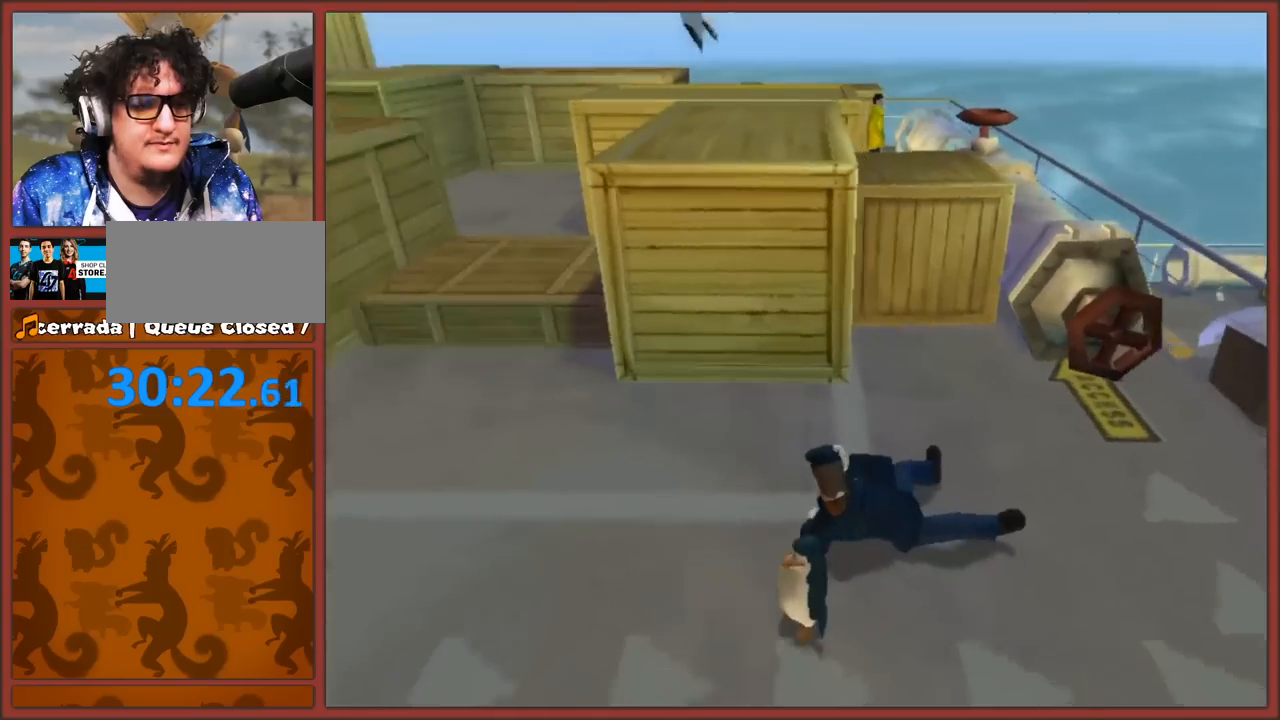
Gameplay with a controller (Nintendo layout); each line is a JSON object with the inputs held at the frame after it. "events" lists button and stick changes between this image and that frame as [ms after this image, input, new state], when the widget could be followed in between. Not read: L3 R3.
{"buttons": [], "left_stick": "up", "right_stick": "center", "events": [[150, "right_stick", "center"], [200, "left_stick", "left"], [383, "X", "down"], [383, "left_stick", "center"], [500, "X", "up"], [500, "left_stick", "up"]]}
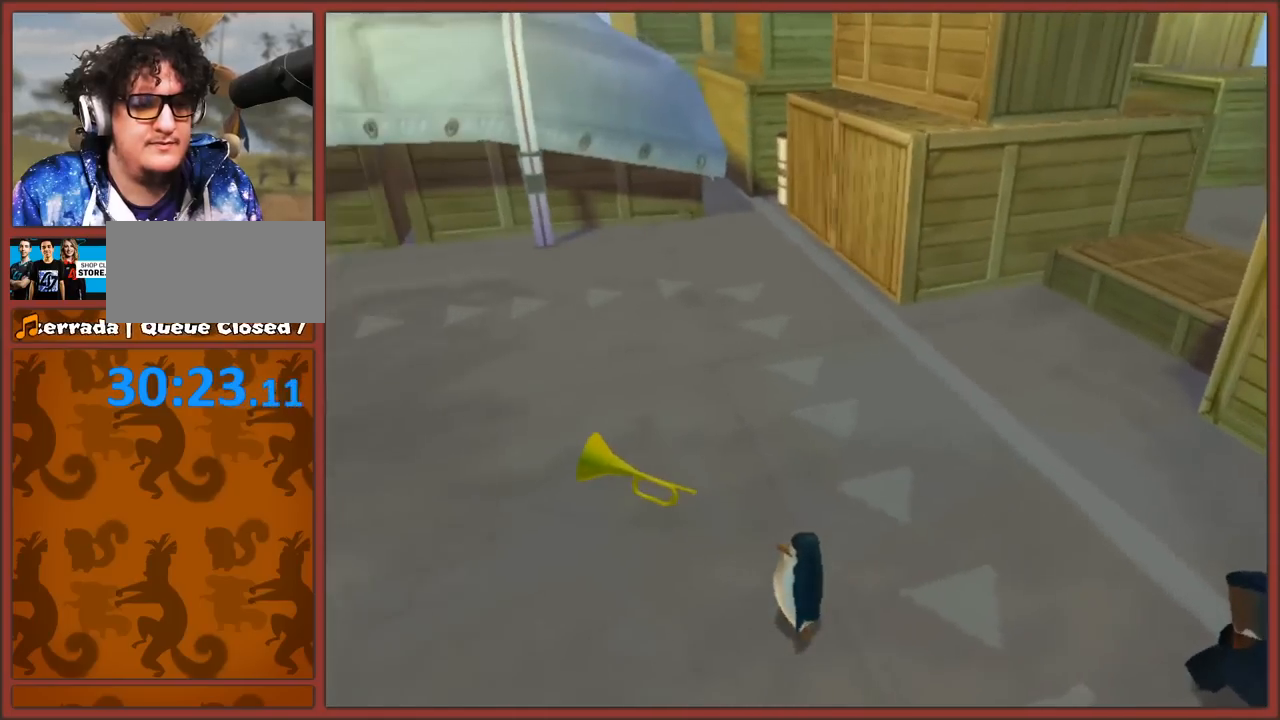
{"buttons": [], "left_stick": "up-left", "right_stick": "center", "events": [[17, "left_stick", "up-left"], [150, "X", "down"], [183, "left_stick", "up"], [233, "X", "up"], [333, "X", "down"], [350, "left_stick", "up-left"], [400, "X", "up"]]}
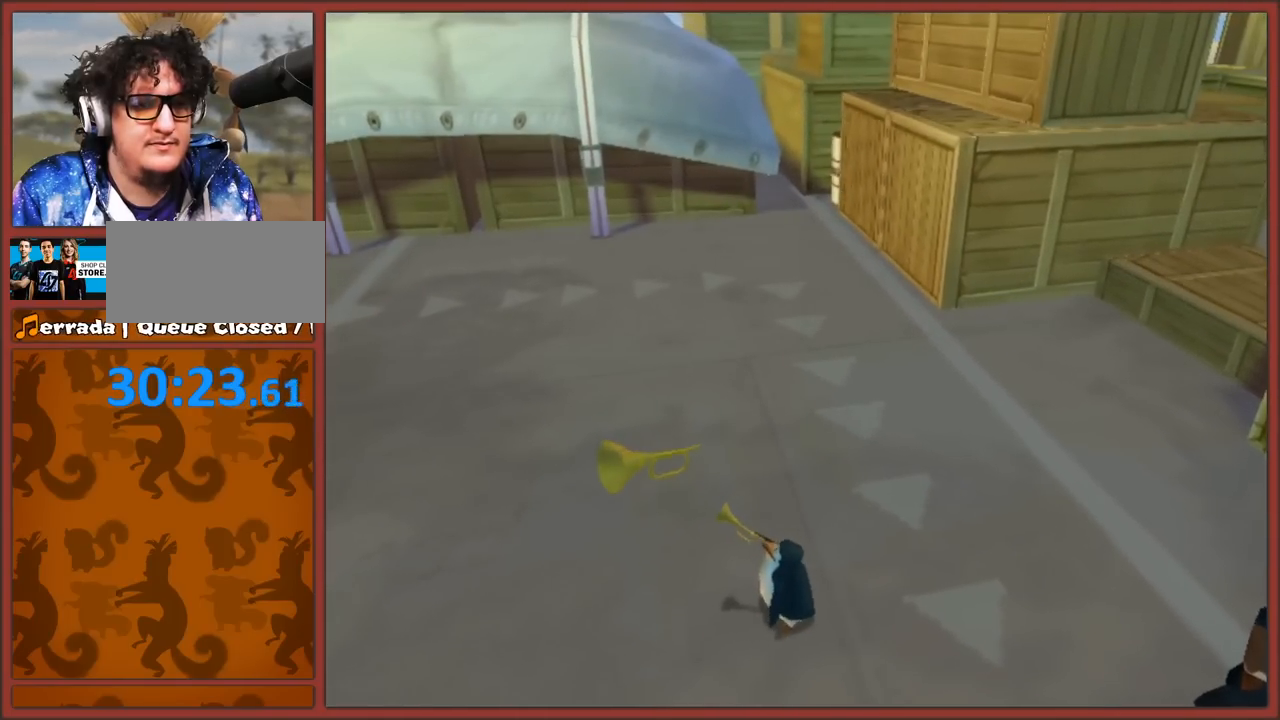
{"buttons": [], "left_stick": "center", "right_stick": "right", "events": [[283, "left_stick", "center"], [483, "right_stick", "right"]]}
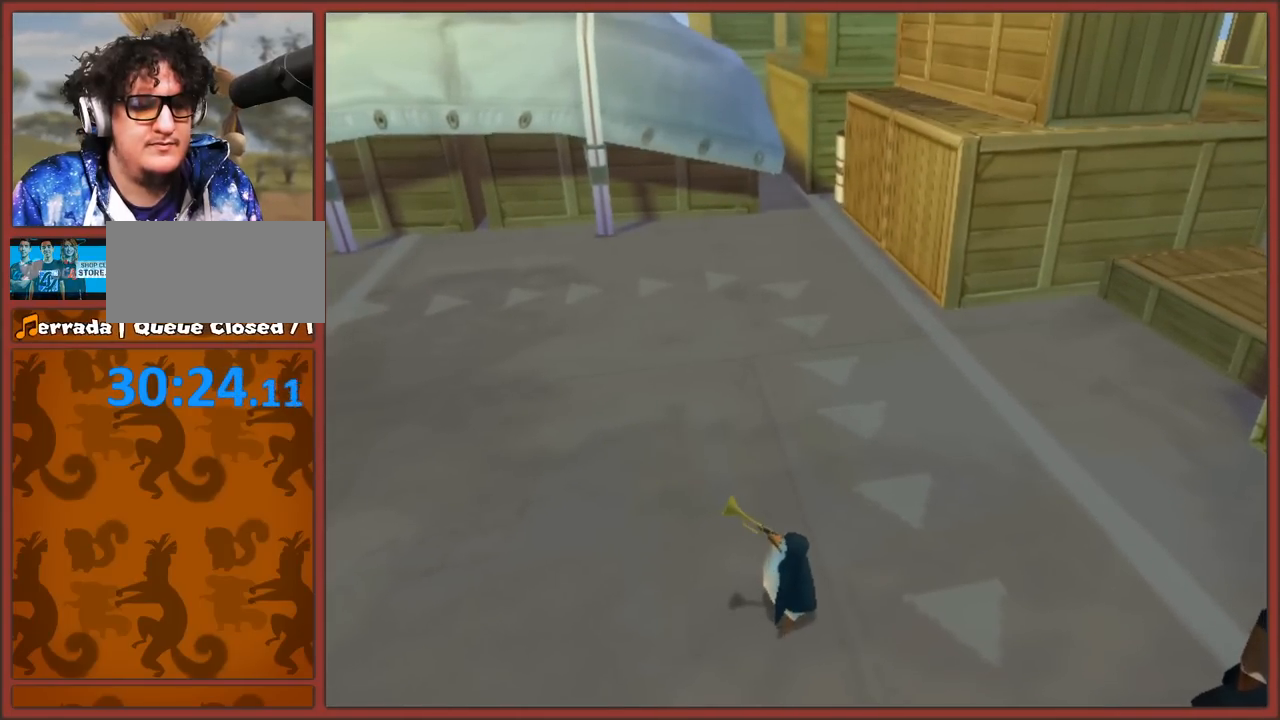
{"buttons": [], "left_stick": "center", "right_stick": "right", "events": []}
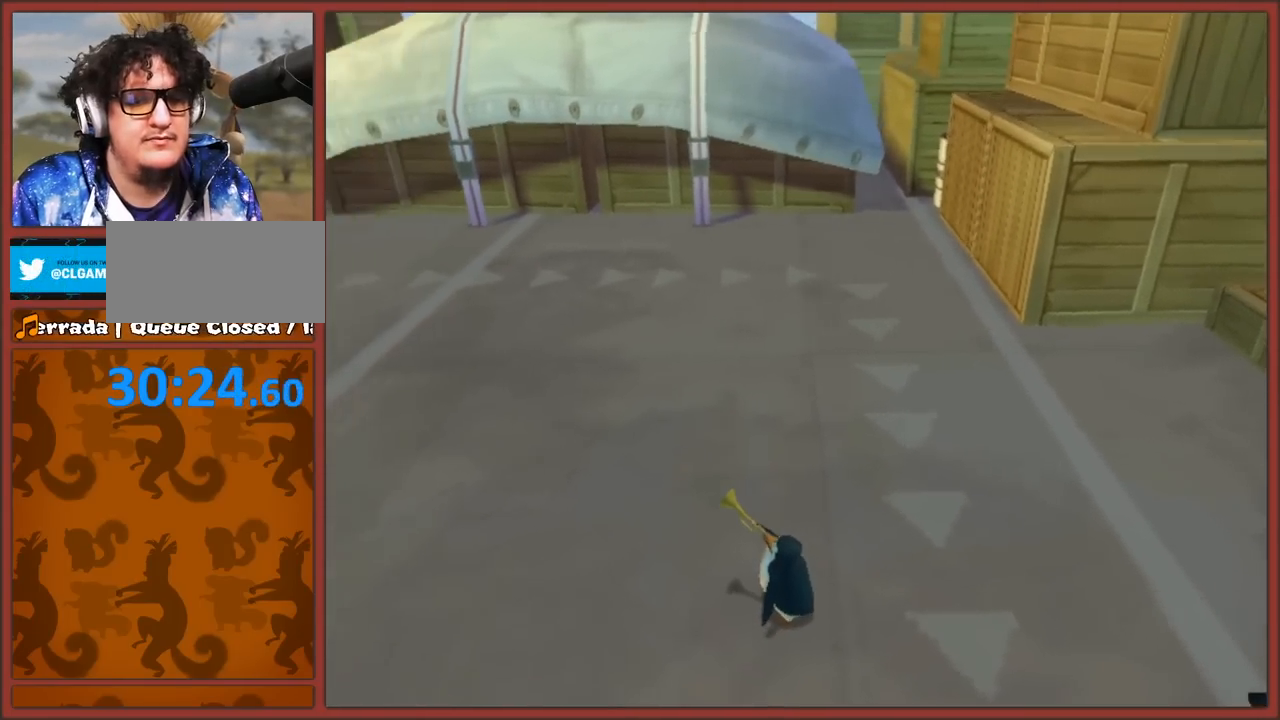
{"buttons": [], "left_stick": "center", "right_stick": "right", "events": []}
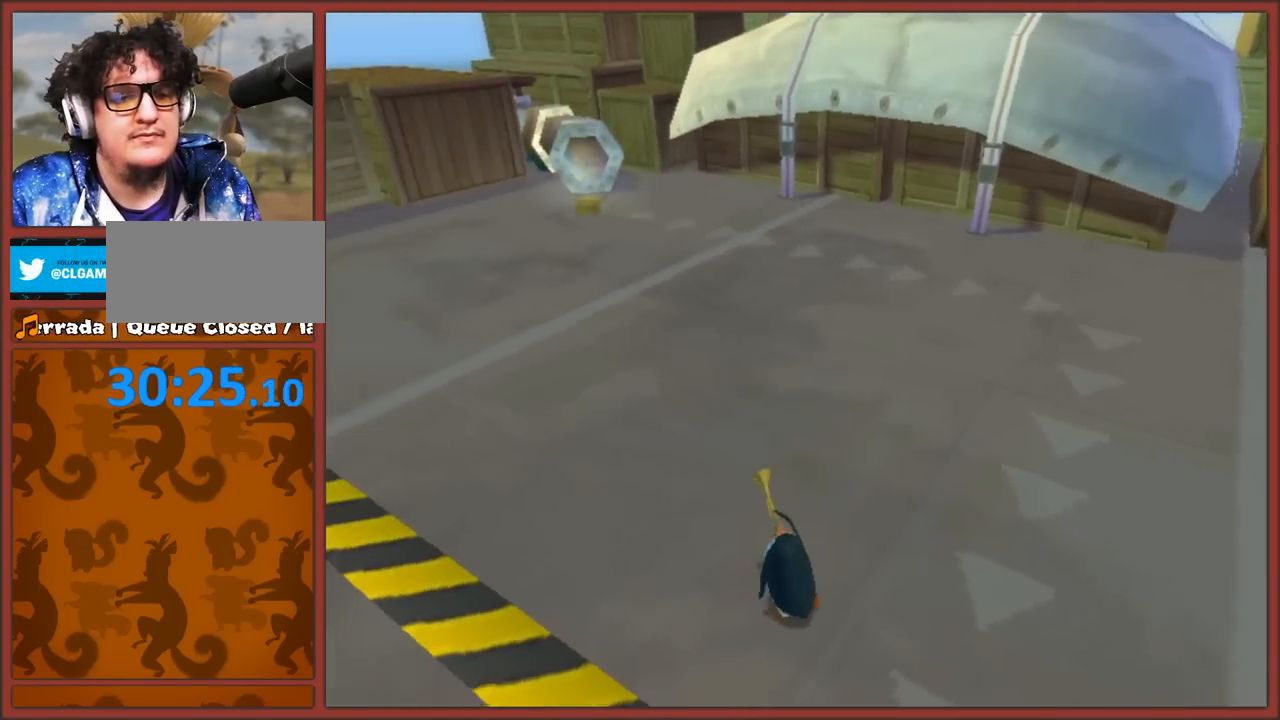
{"buttons": [], "left_stick": "center", "right_stick": "right", "events": []}
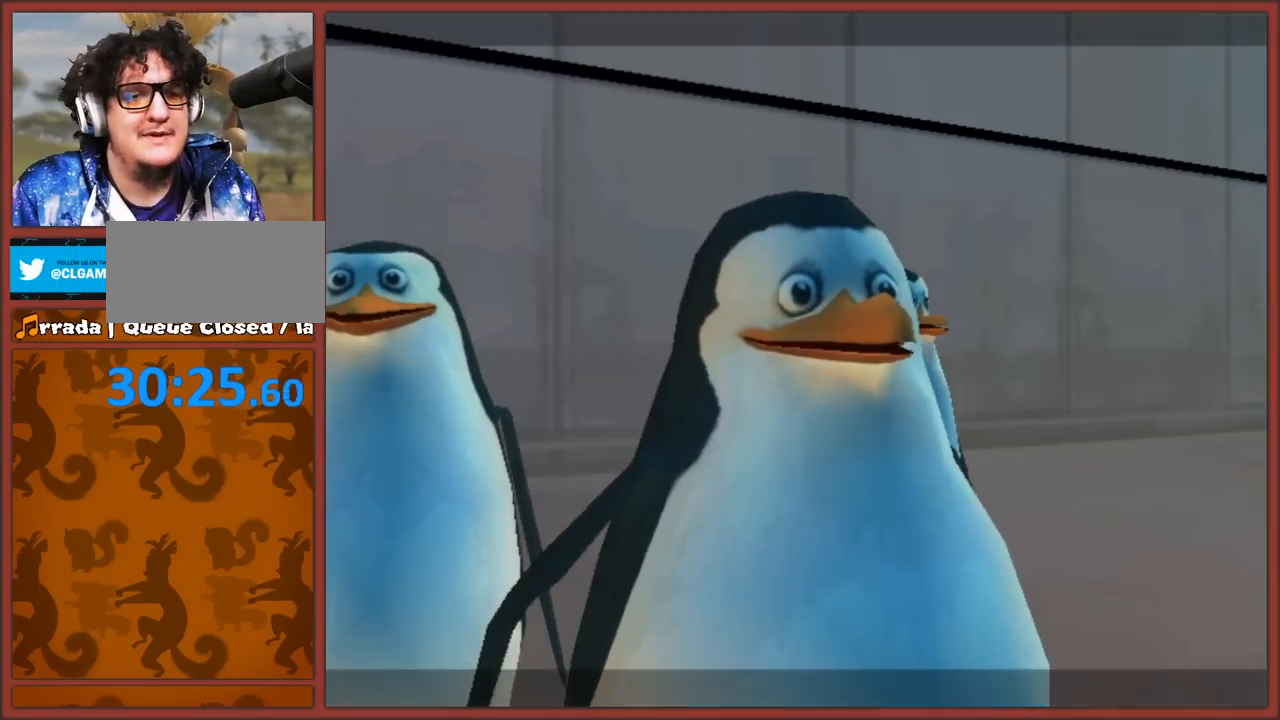
{"buttons": [], "left_stick": "center", "right_stick": "right", "events": [[133, "right_stick", "up-right"], [250, "right_stick", "right"]]}
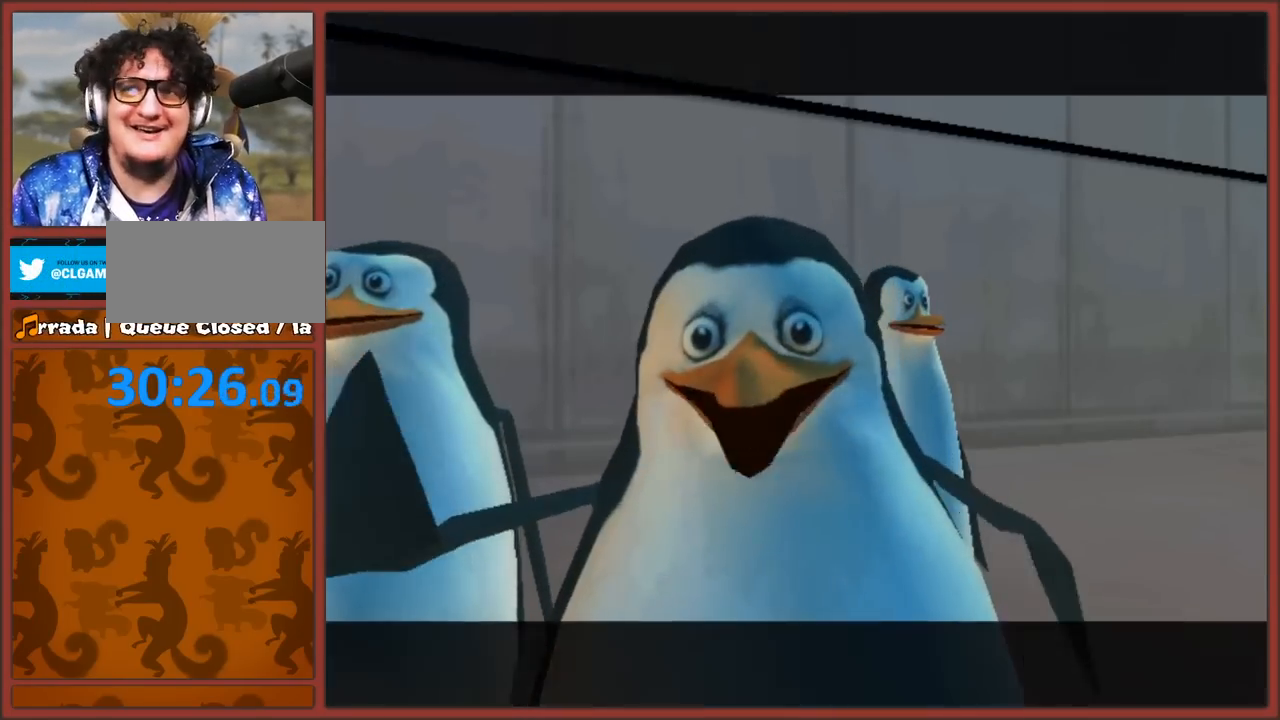
{"buttons": [], "left_stick": "center", "right_stick": "right", "events": [[400, "right_stick", "up-right"], [500, "right_stick", "right"]]}
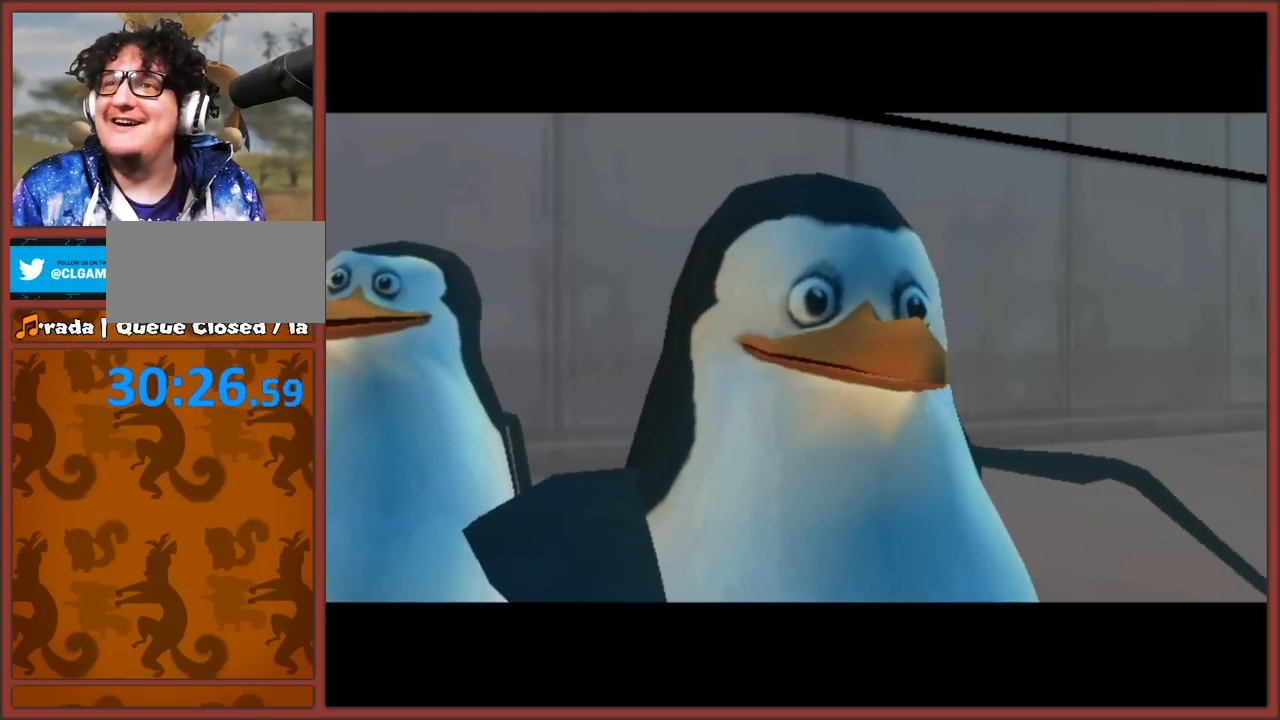
{"buttons": [], "left_stick": "center", "right_stick": "center", "events": [[383, "right_stick", "center"]]}
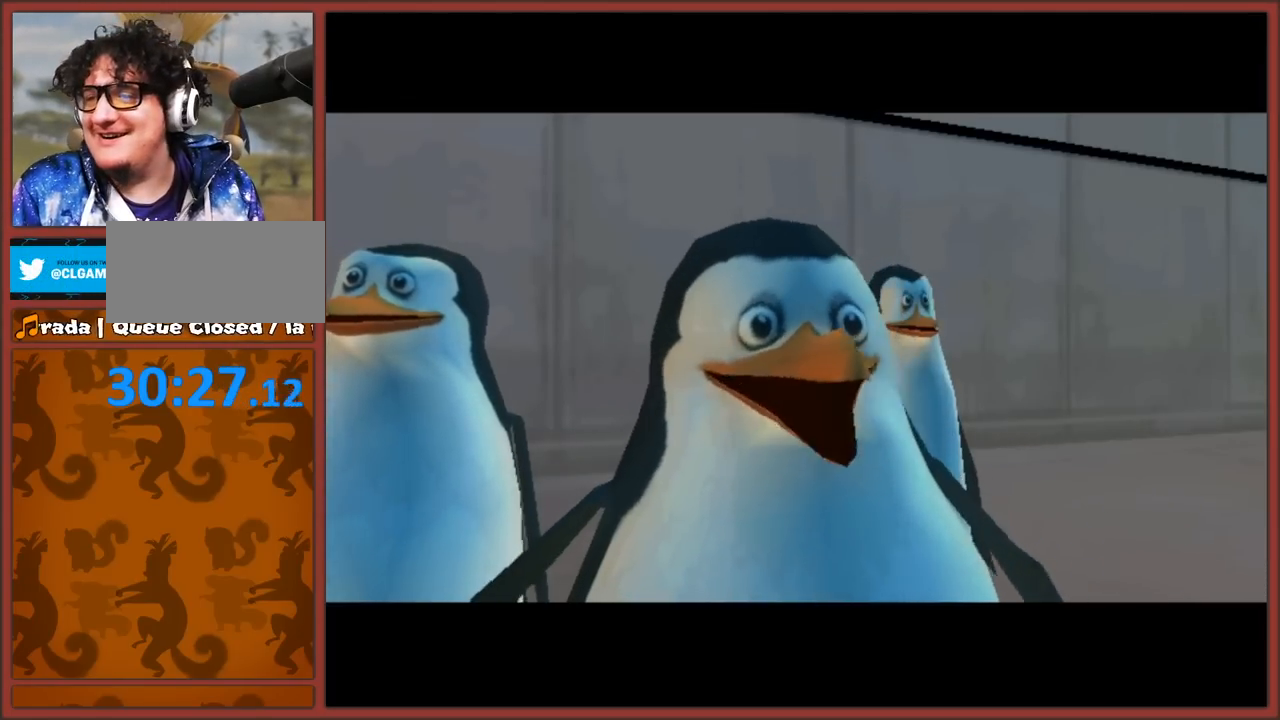
{"buttons": [], "left_stick": "center", "right_stick": "center", "events": []}
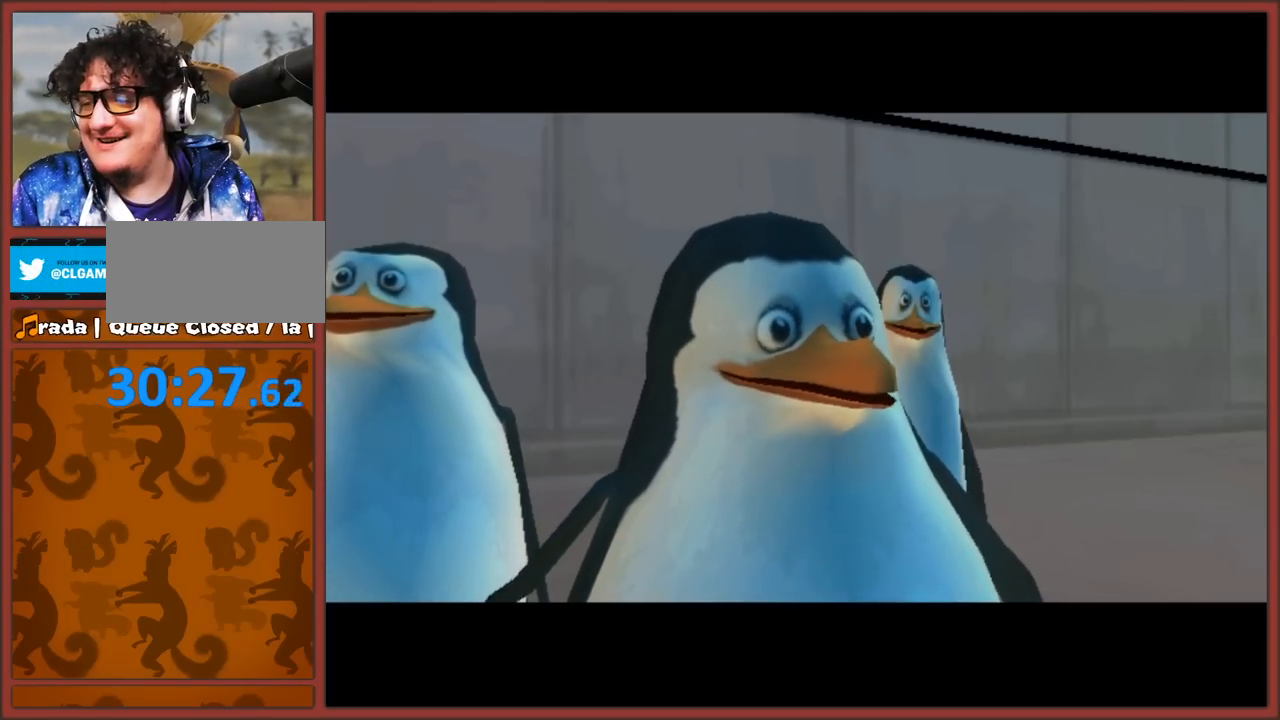
{"buttons": ["A", "B"], "left_stick": "center", "right_stick": "center", "events": [[17, "A", "down"], [83, "B", "down"], [133, "A", "up"], [200, "A", "down"], [283, "A", "up"], [350, "A", "down"], [400, "B", "up"], [450, "B", "down"]]}
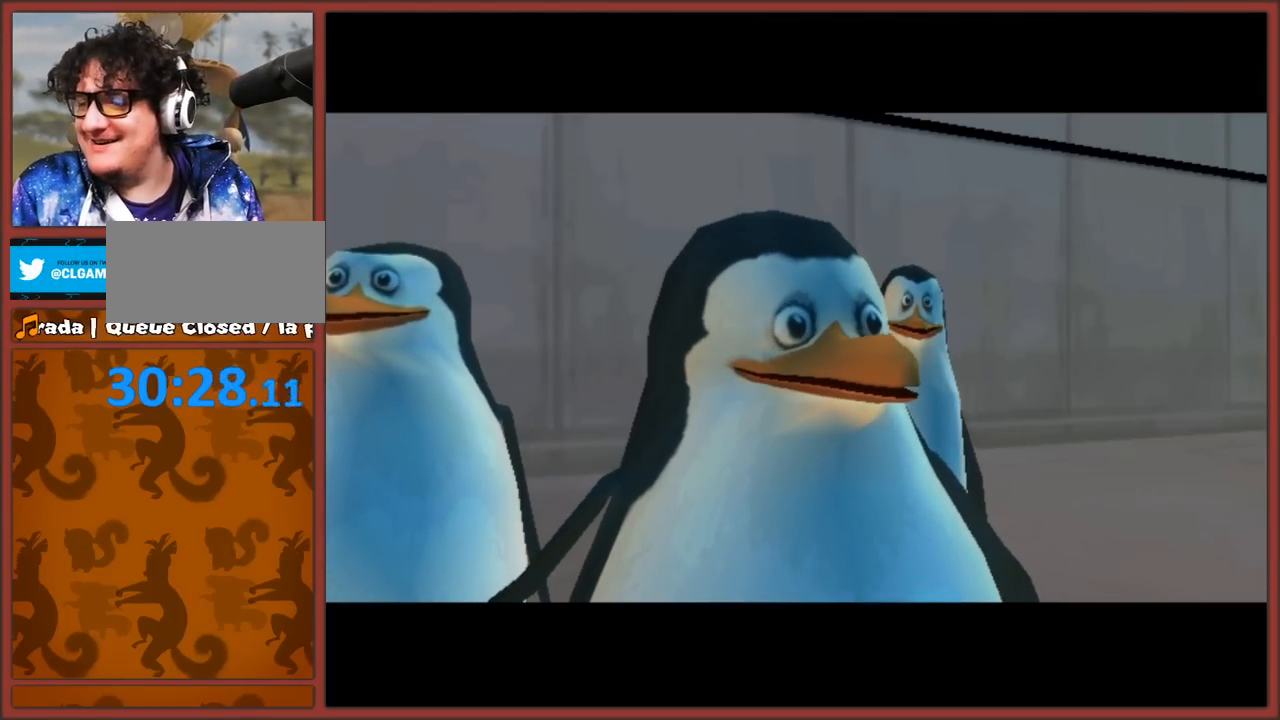
{"buttons": [], "left_stick": "center", "right_stick": "right", "events": [[50, "B", "up"], [117, "A", "up"], [433, "right_stick", "right"]]}
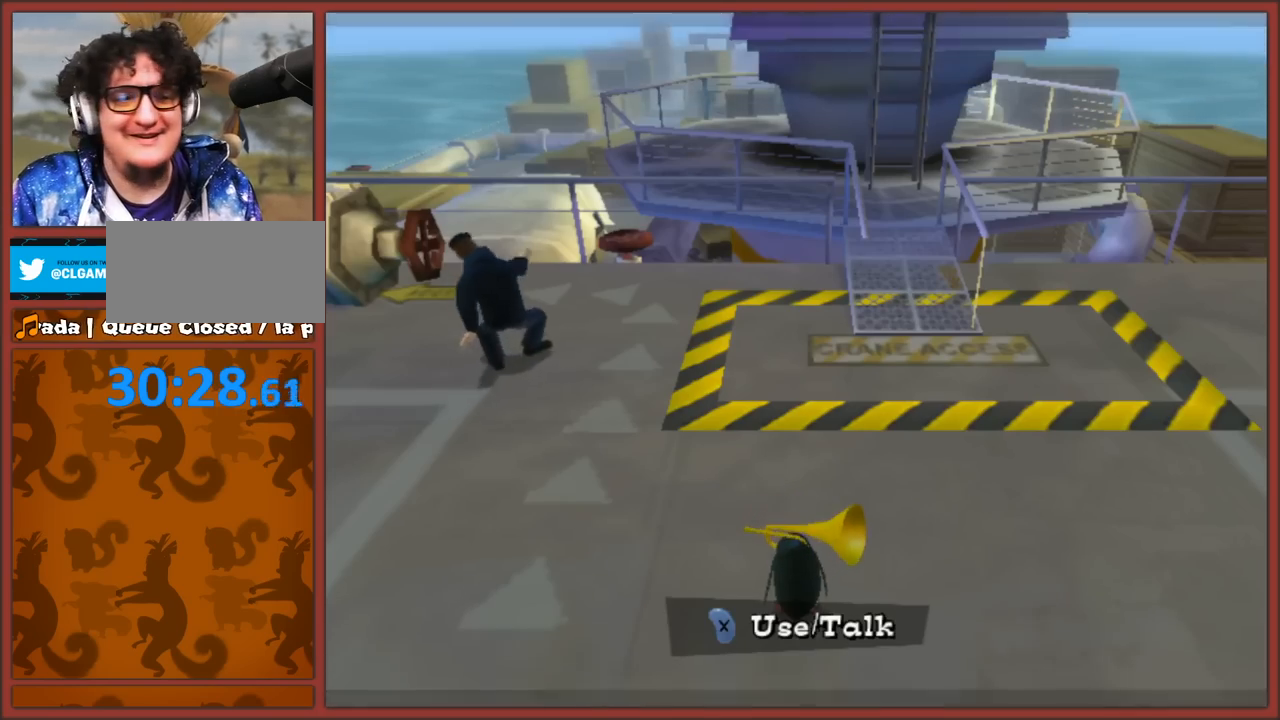
{"buttons": [], "left_stick": "up", "right_stick": "center", "events": [[233, "left_stick", "up"], [283, "left_stick", "up-right"], [317, "right_stick", "center"], [400, "left_stick", "up"]]}
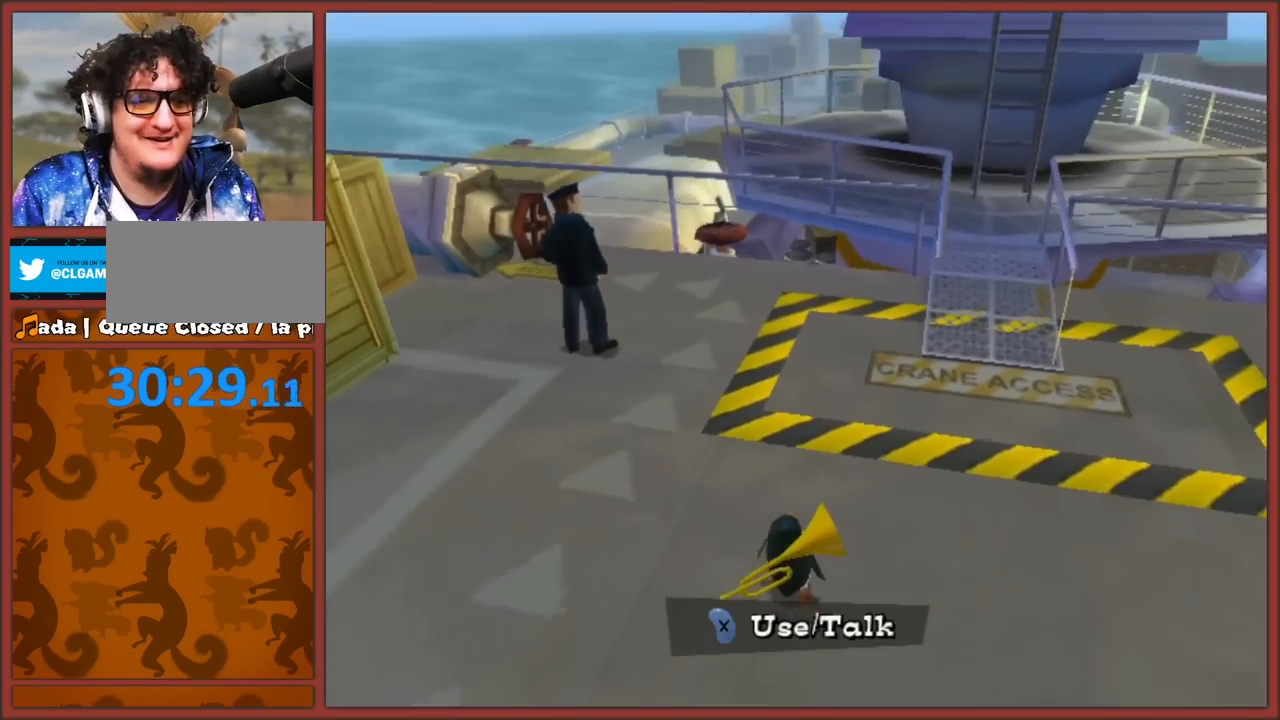
{"buttons": [], "left_stick": "center", "right_stick": "center", "events": [[17, "left_stick", "up-left"], [267, "left_stick", "center"]]}
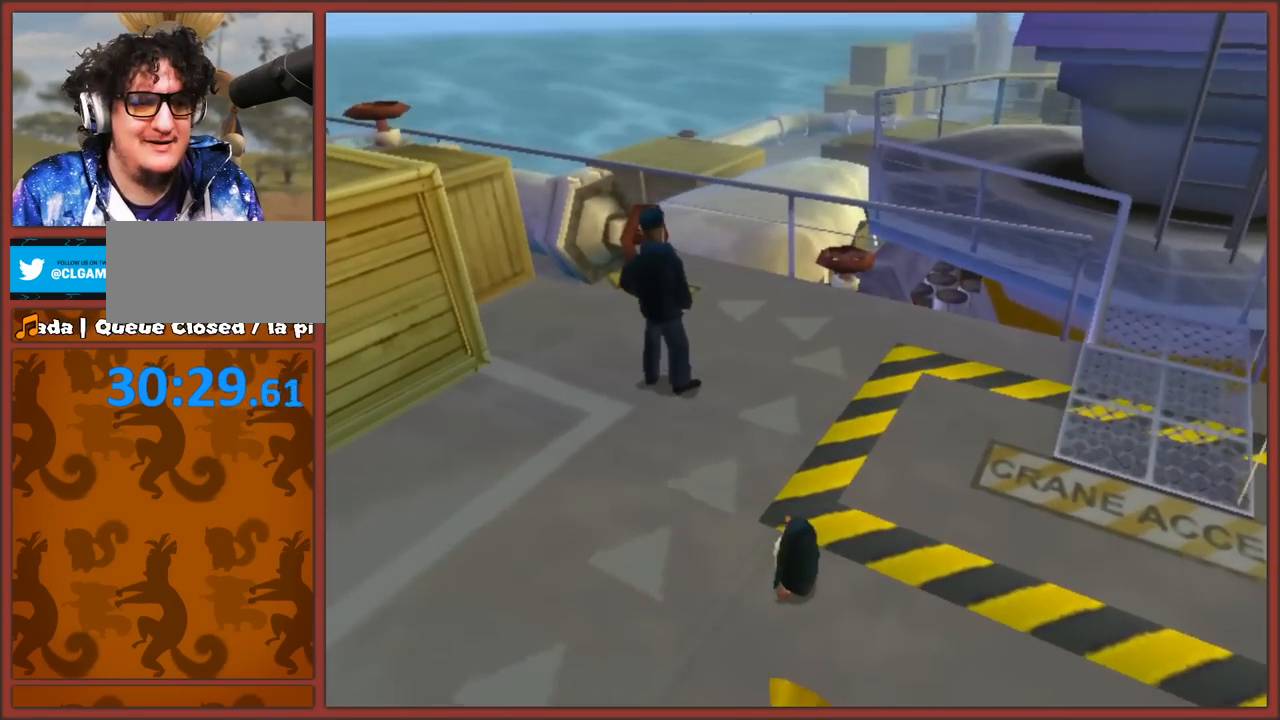
{"buttons": ["B"], "left_stick": "up", "right_stick": "center", "events": [[50, "left_stick", "up-left"], [467, "left_stick", "up"], [500, "B", "down"]]}
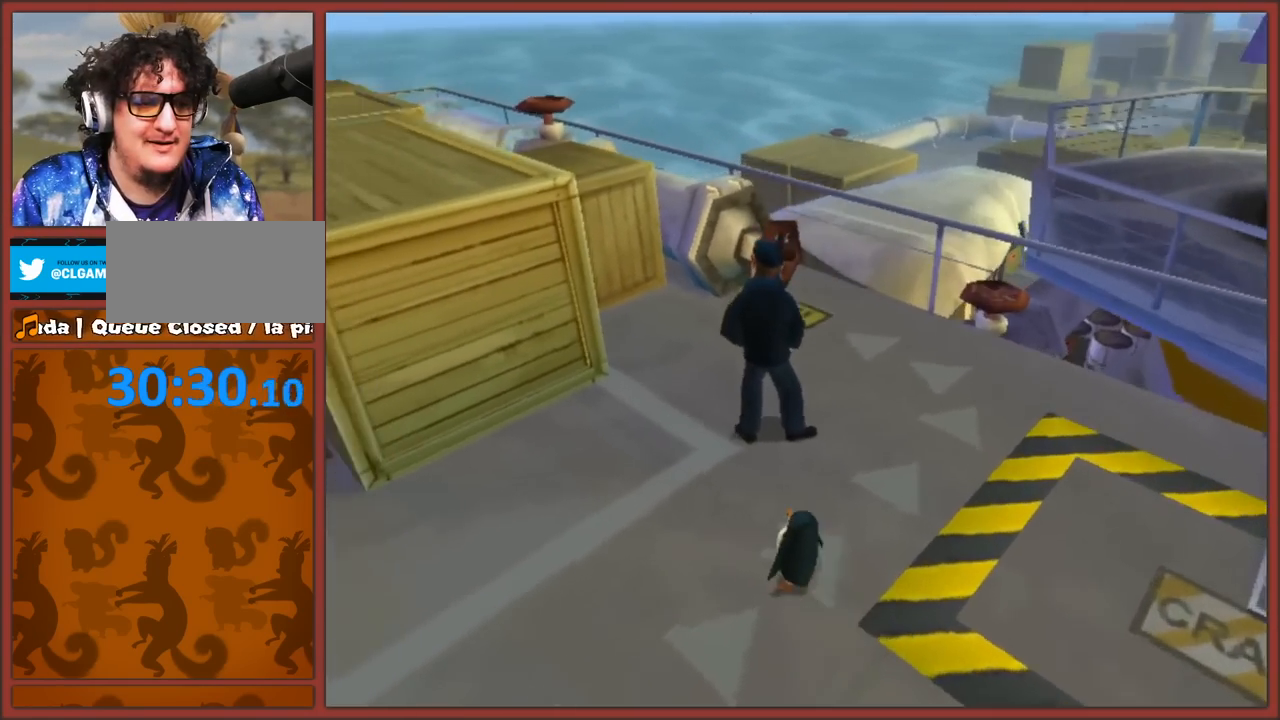
{"buttons": ["B"], "left_stick": "up", "right_stick": "center", "events": [[67, "B", "up"], [167, "B", "down"], [250, "B", "up"], [300, "B", "down"], [417, "B", "up"], [467, "B", "down"]]}
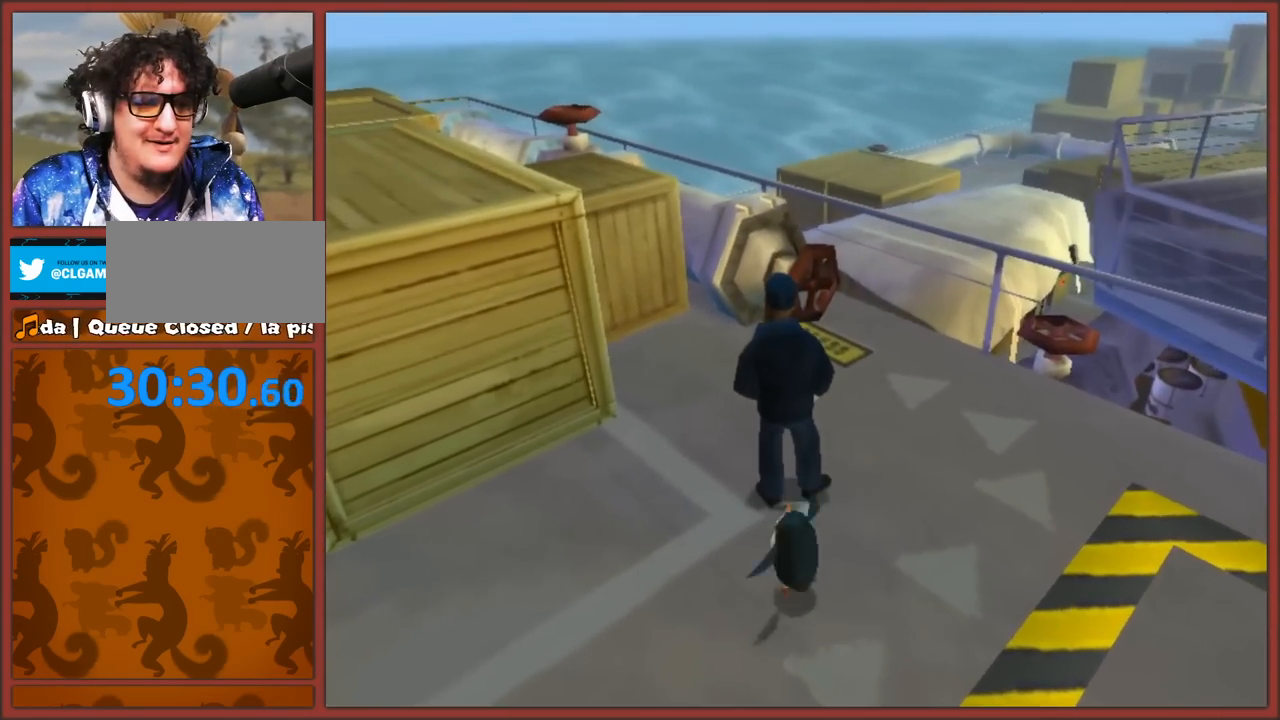
{"buttons": ["B"], "left_stick": "up", "right_stick": "center", "events": [[67, "B", "up"], [133, "B", "down"], [233, "B", "up"], [300, "B", "down"], [383, "B", "up"], [450, "B", "down"]]}
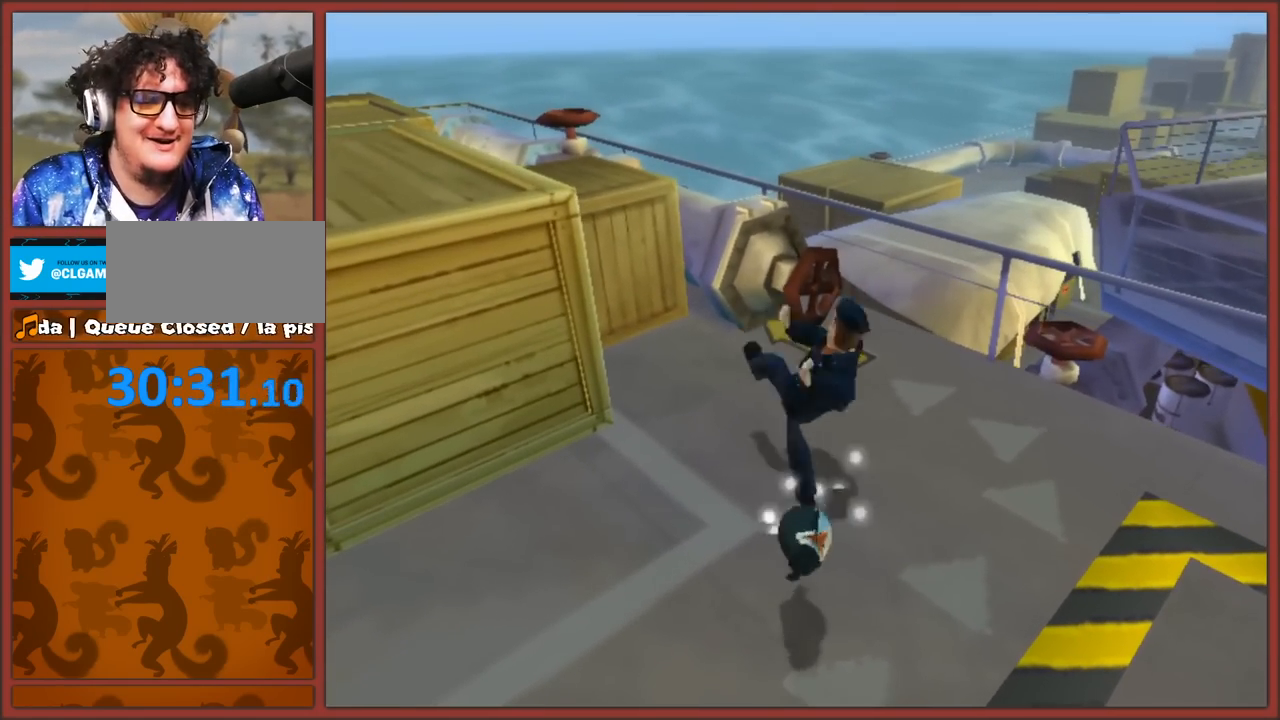
{"buttons": [], "left_stick": "up", "right_stick": "center", "events": [[33, "B", "up"], [233, "B", "down"], [300, "B", "up"], [367, "B", "down"], [467, "B", "up"]]}
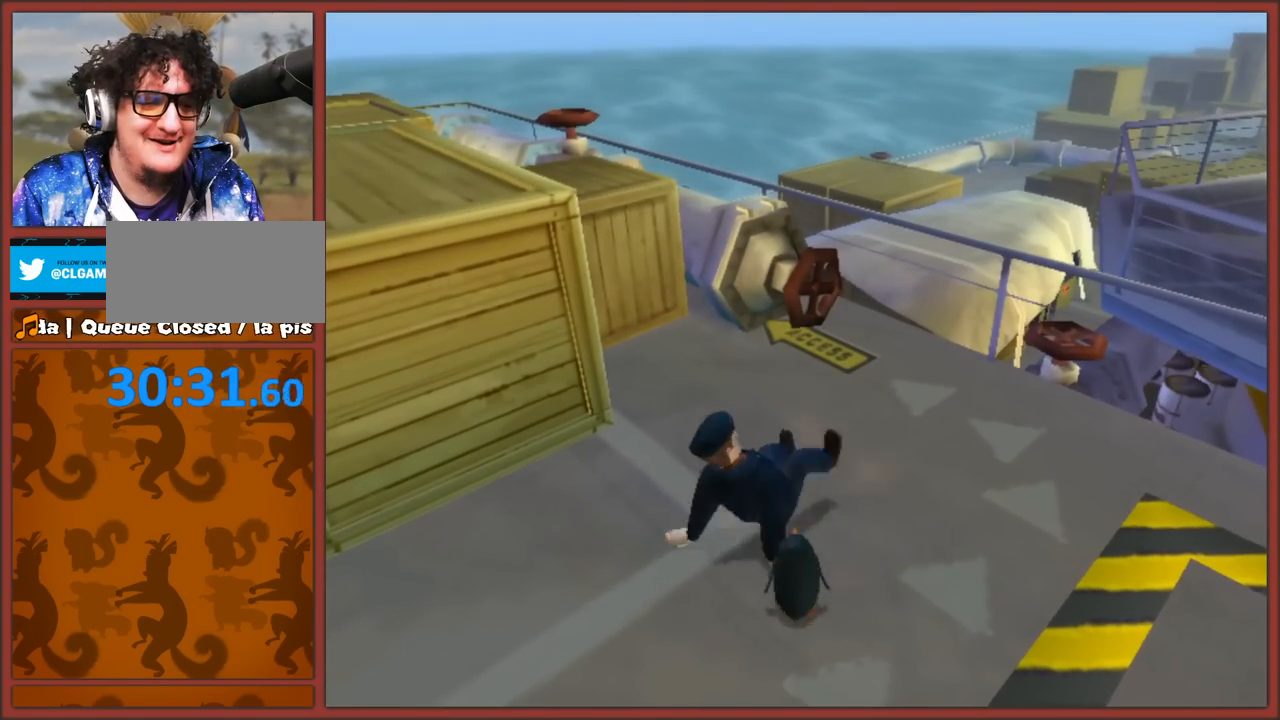
{"buttons": [], "left_stick": "up-right", "right_stick": "center", "events": [[33, "left_stick", "up-right"]]}
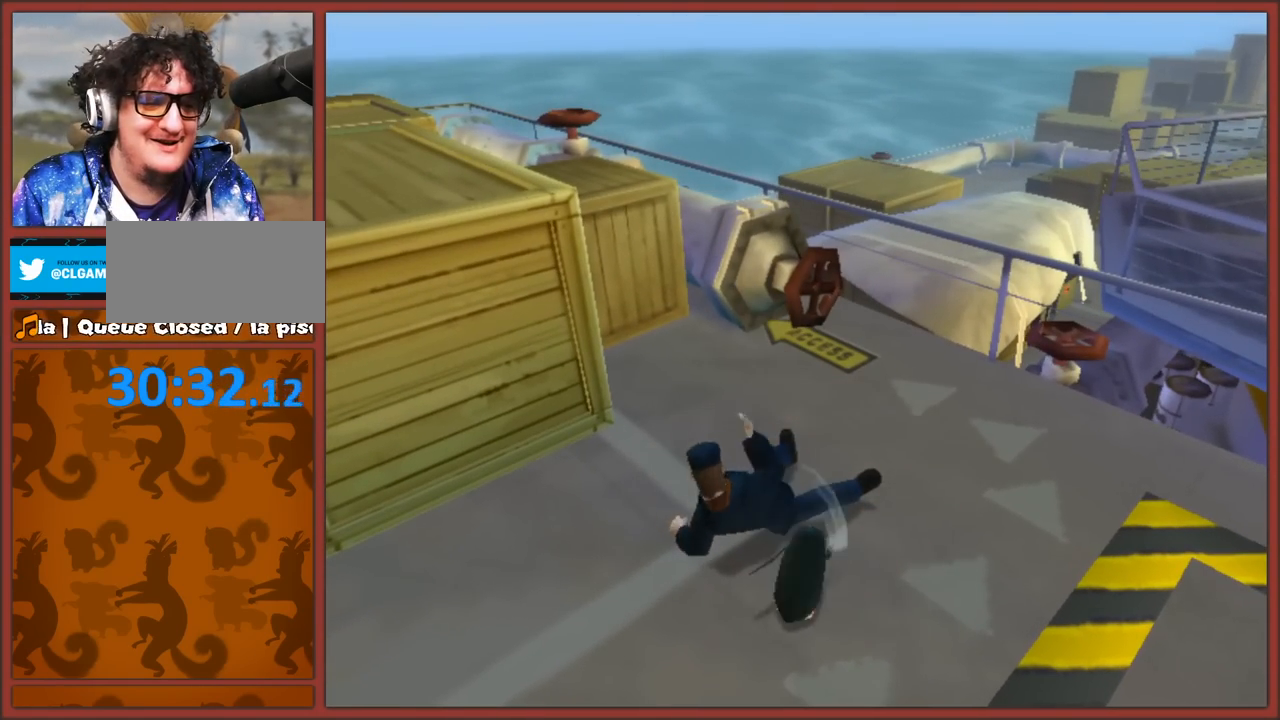
{"buttons": [], "left_stick": "up-right", "right_stick": "center", "events": [[67, "right_stick", "right"], [233, "right_stick", "center"]]}
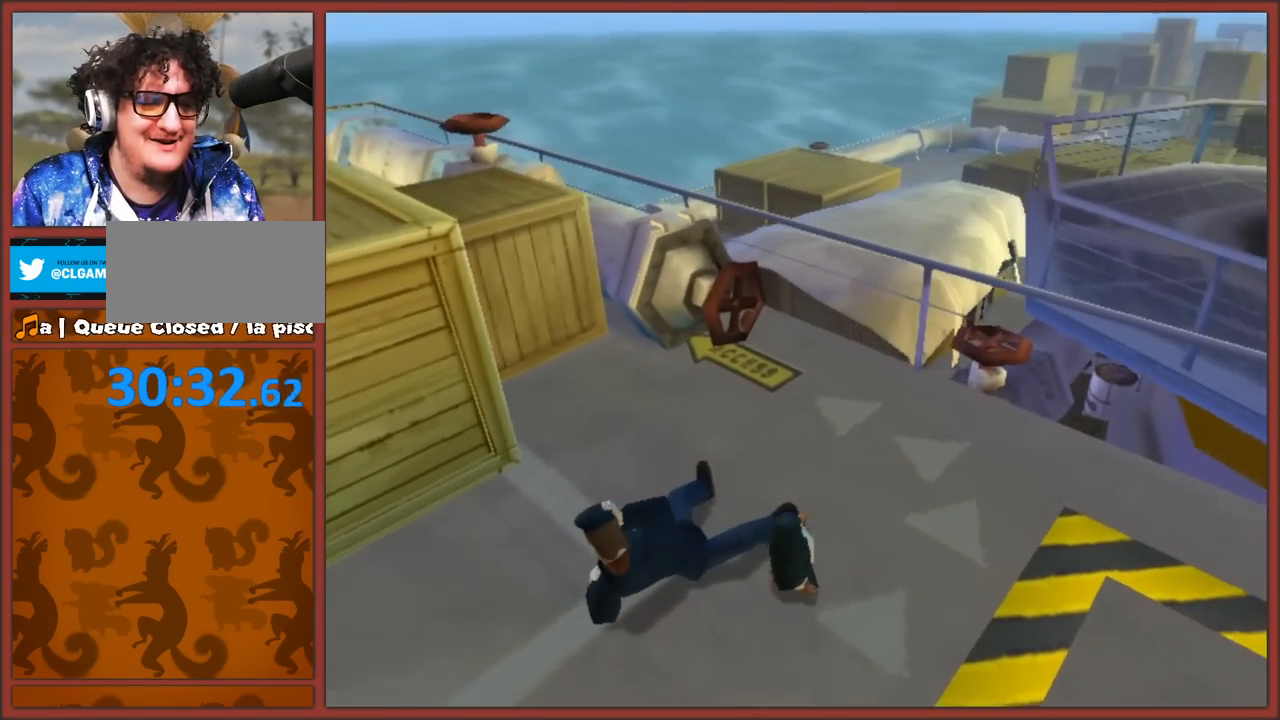
{"buttons": [], "left_stick": "up-left", "right_stick": "center", "events": [[117, "left_stick", "up-left"]]}
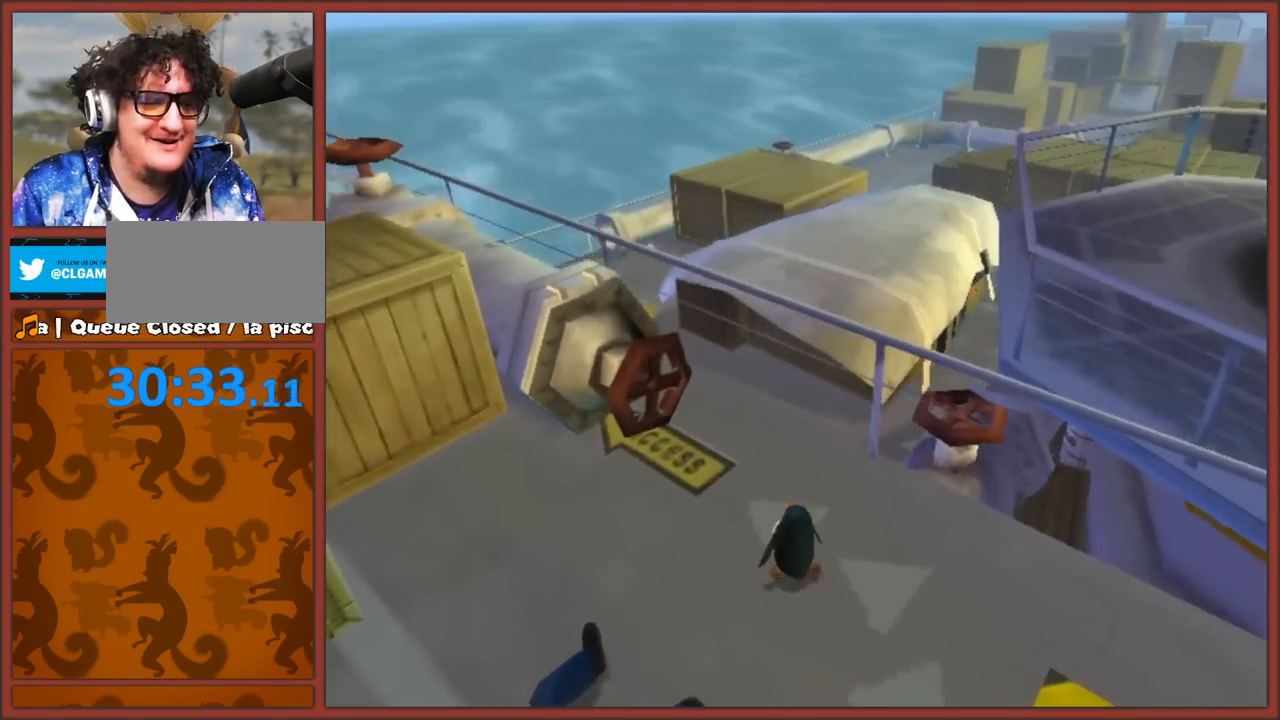
{"buttons": ["X"], "left_stick": "center", "right_stick": "center", "events": [[300, "X", "down"], [383, "X", "up"], [400, "left_stick", "center"], [450, "X", "down"]]}
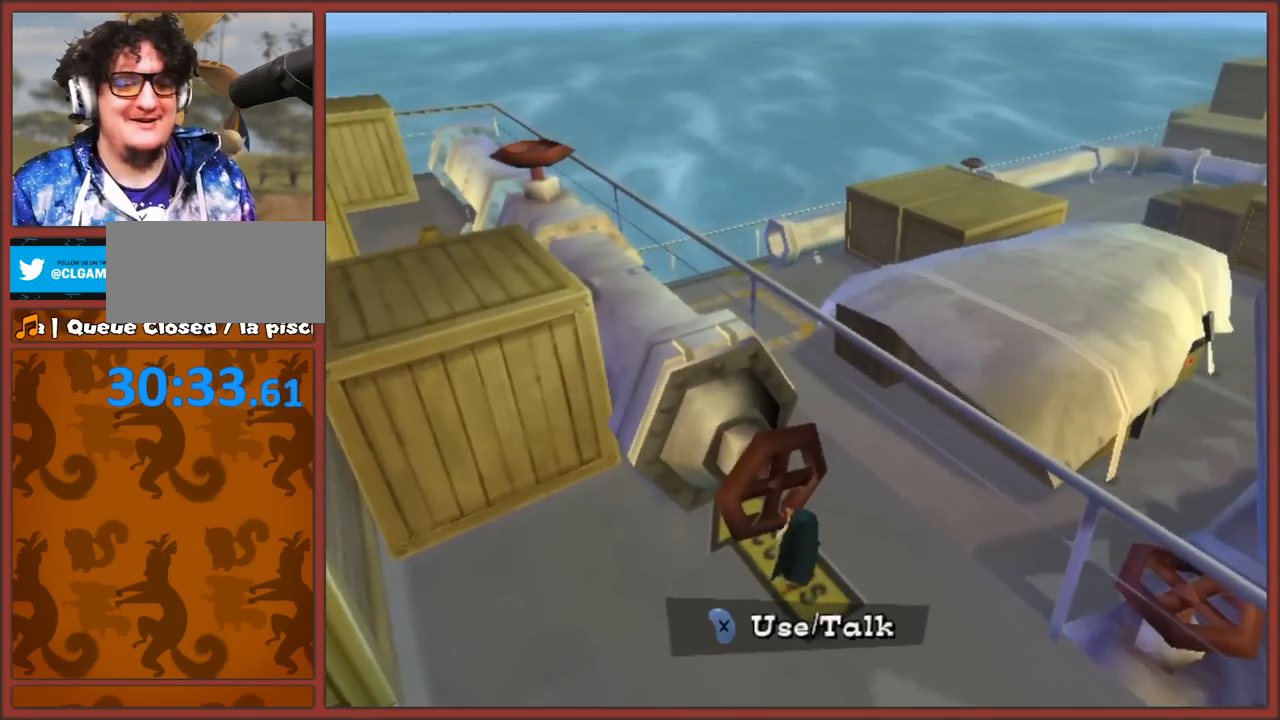
{"buttons": ["X"], "left_stick": "center", "right_stick": "center", "events": [[17, "X", "up"], [83, "X", "down"], [183, "X", "up"], [267, "X", "down"], [367, "X", "up"], [467, "X", "down"]]}
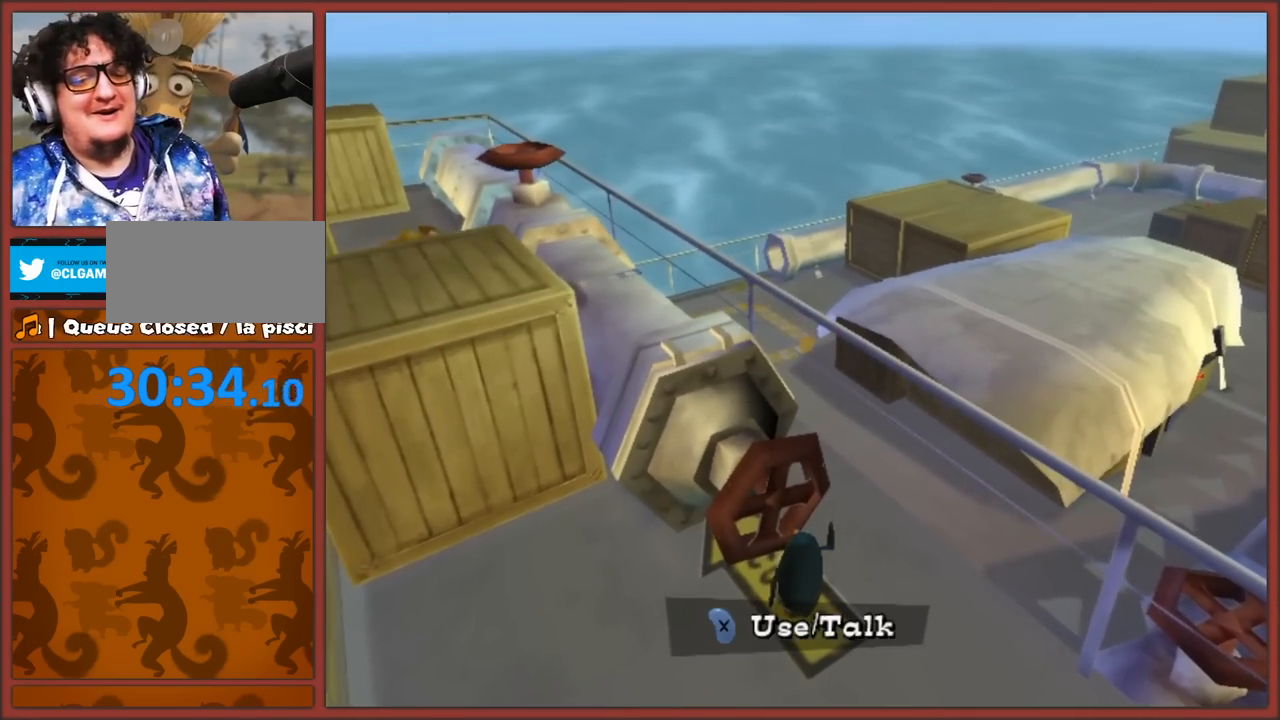
{"buttons": [], "left_stick": "center", "right_stick": "center", "events": [[50, "X", "up"]]}
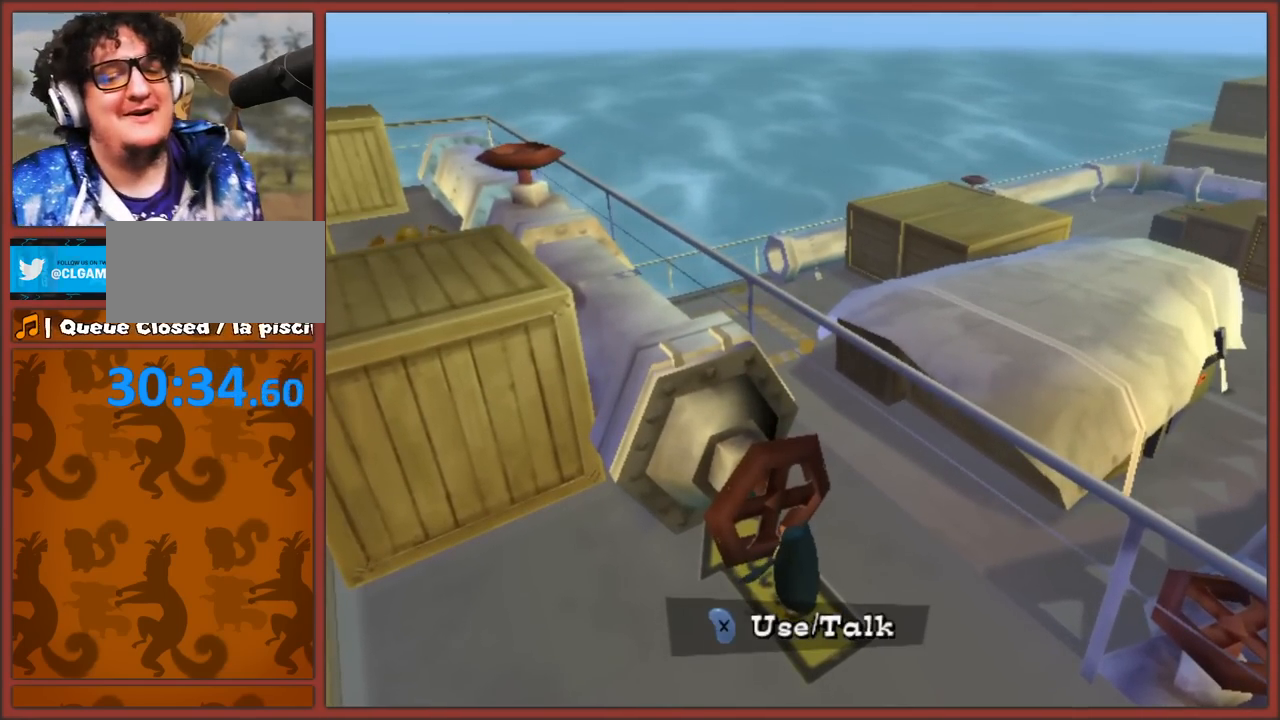
{"buttons": [], "left_stick": "down", "right_stick": "right", "events": [[483, "left_stick", "down"], [483, "right_stick", "right"]]}
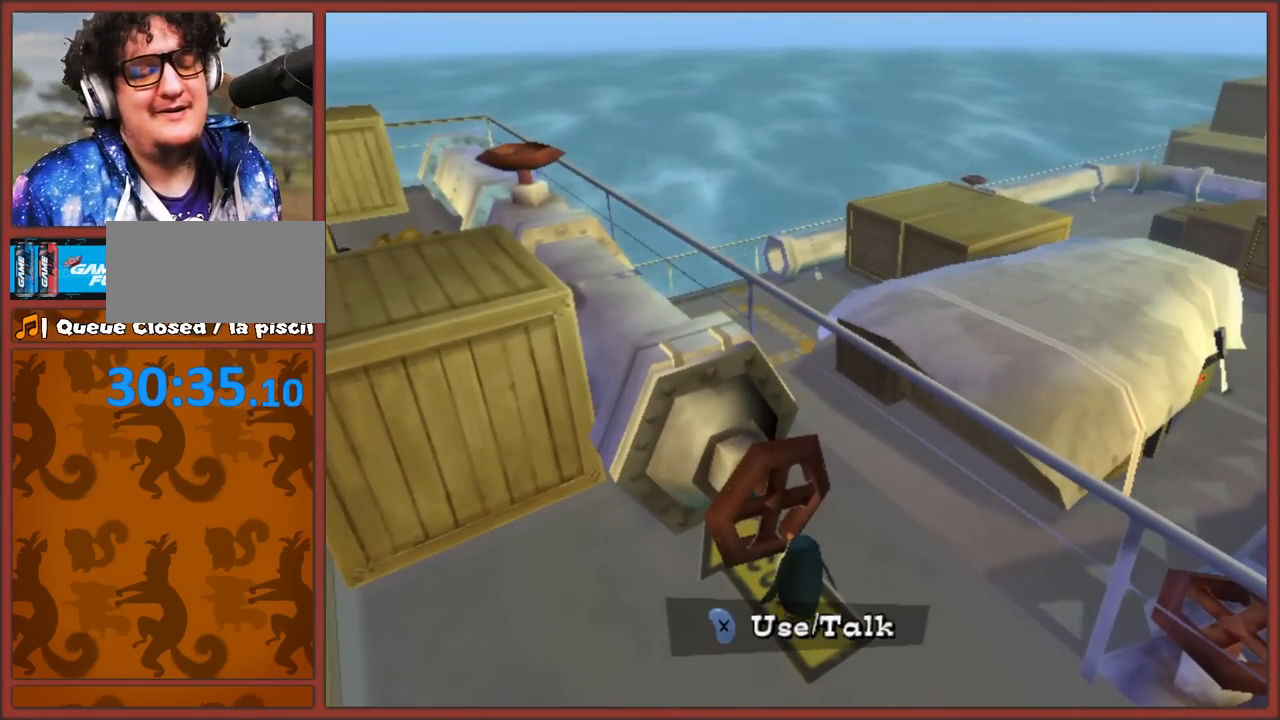
{"buttons": [], "left_stick": "down-left", "right_stick": "right", "events": [[83, "left_stick", "down-left"]]}
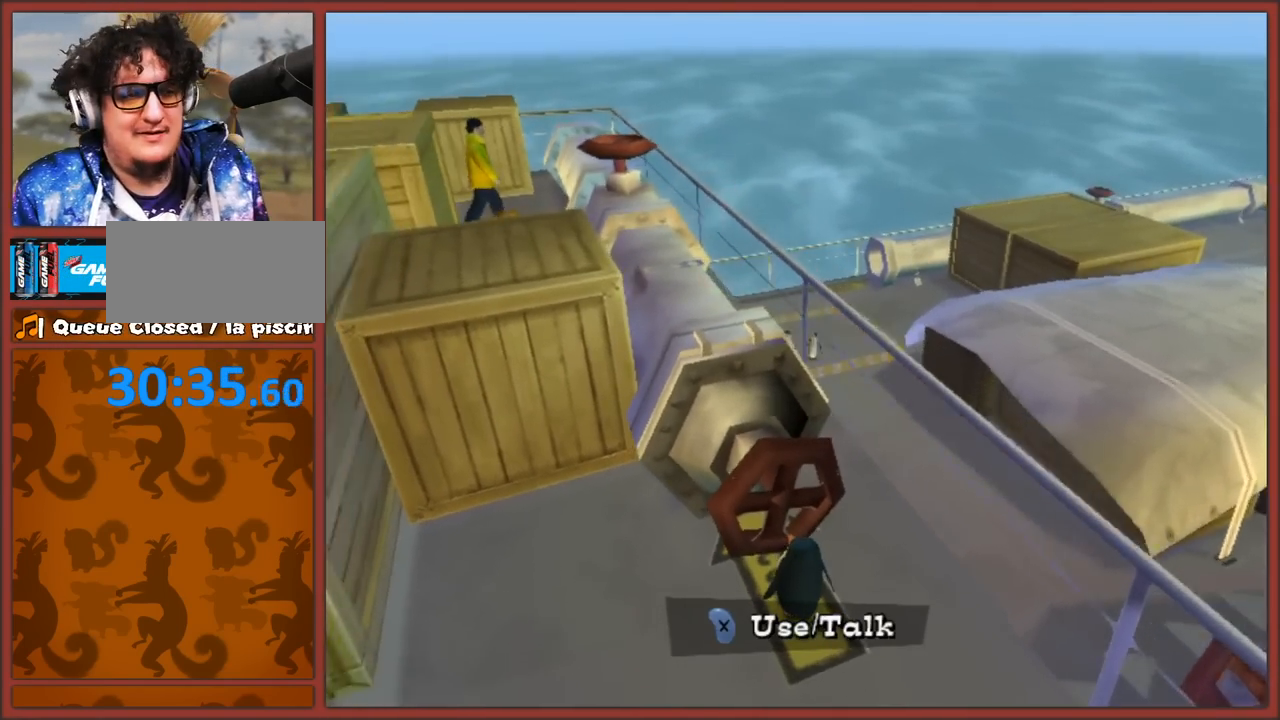
{"buttons": [], "left_stick": "down-left", "right_stick": "right", "events": [[117, "left_stick", "down"], [267, "left_stick", "down-left"]]}
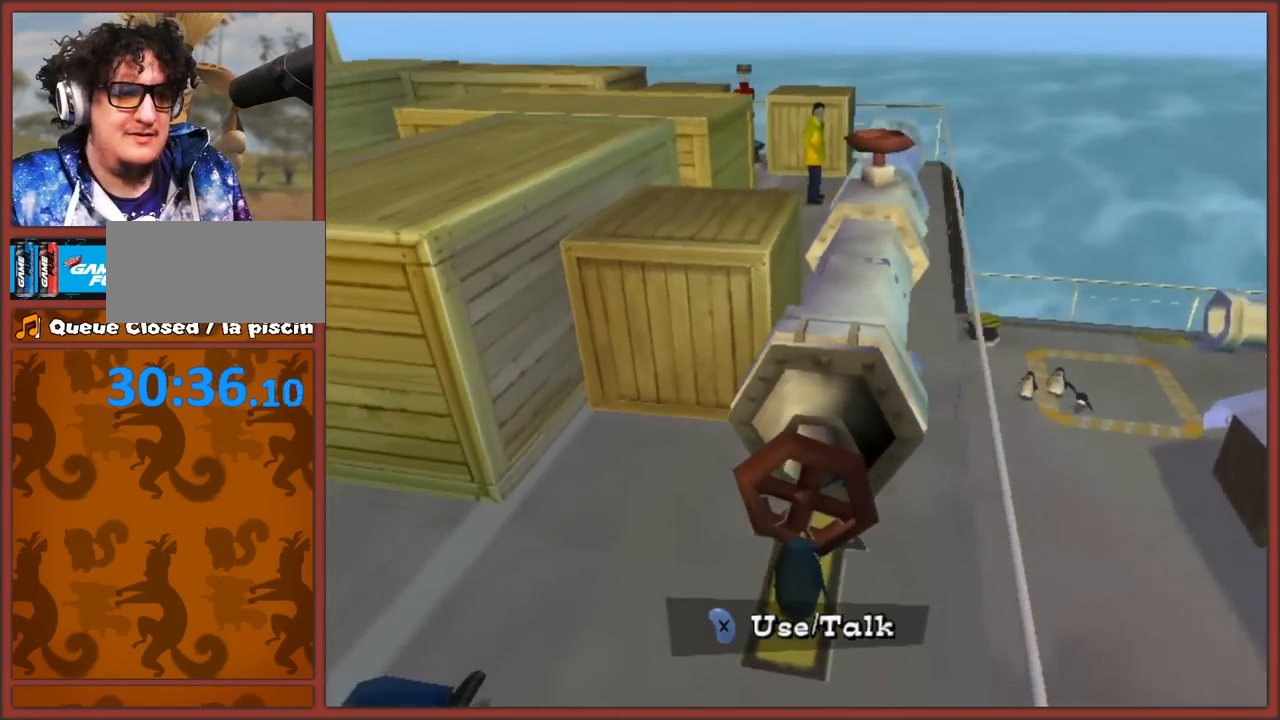
{"buttons": [], "left_stick": "down-left", "right_stick": "right", "events": [[150, "right_stick", "center"], [167, "left_stick", "center"], [367, "left_stick", "down-left"], [450, "right_stick", "right"]]}
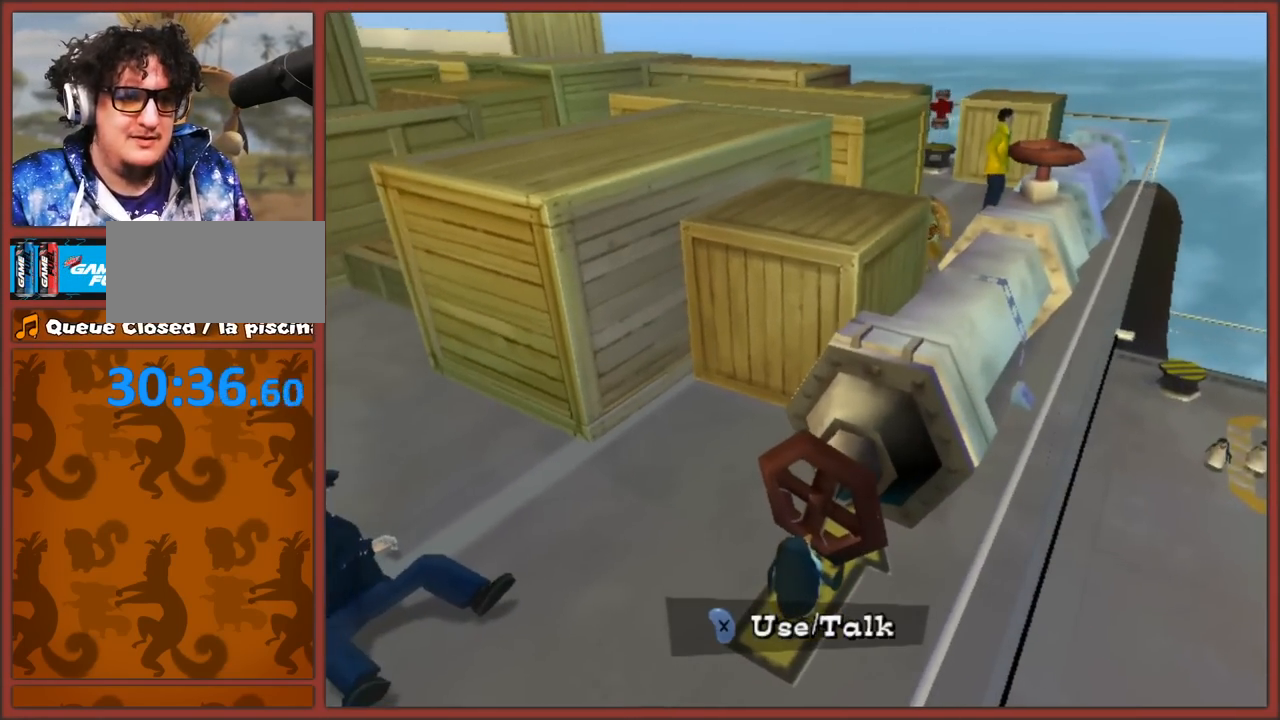
{"buttons": [], "left_stick": "left", "right_stick": "right", "events": [[333, "left_stick", "left"]]}